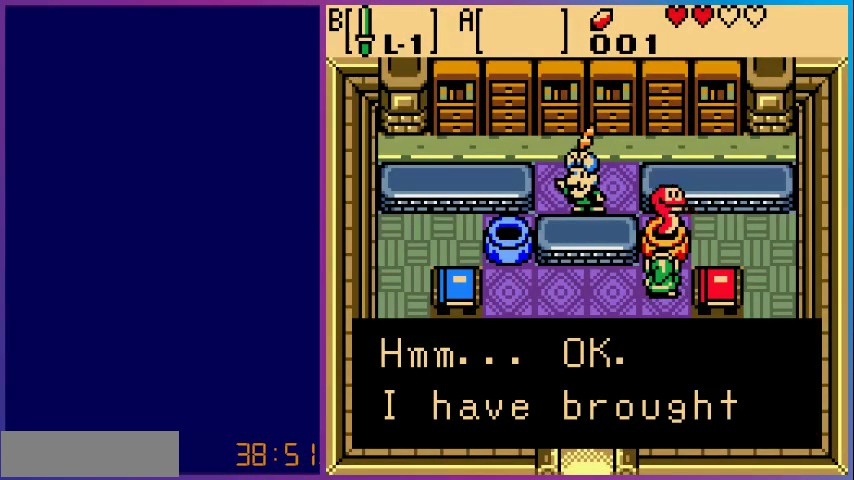
Gameplay with a controller (Nintendo layout); each line is a JSON object with the inputs held at the frame after it. "events" lists button and stick changes between this image and that frame as [ms after this image, input, new state], when the widget could be followed in between. Not read: L3 R3.
{"buttons": [], "events": [[300, "A", "down"], [467, "A", "up"]]}
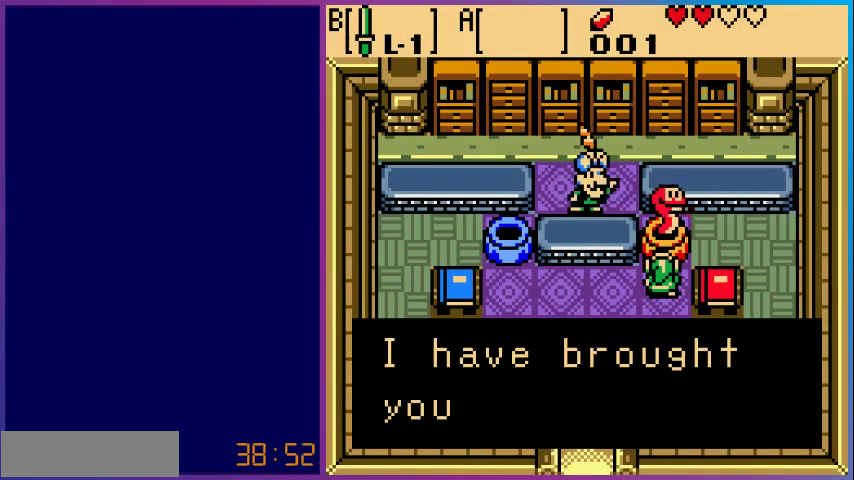
{"buttons": [], "events": []}
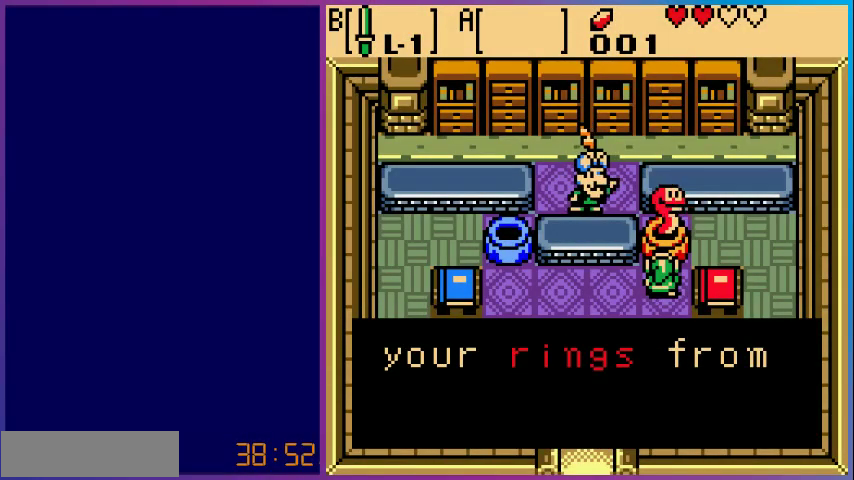
{"buttons": [], "events": []}
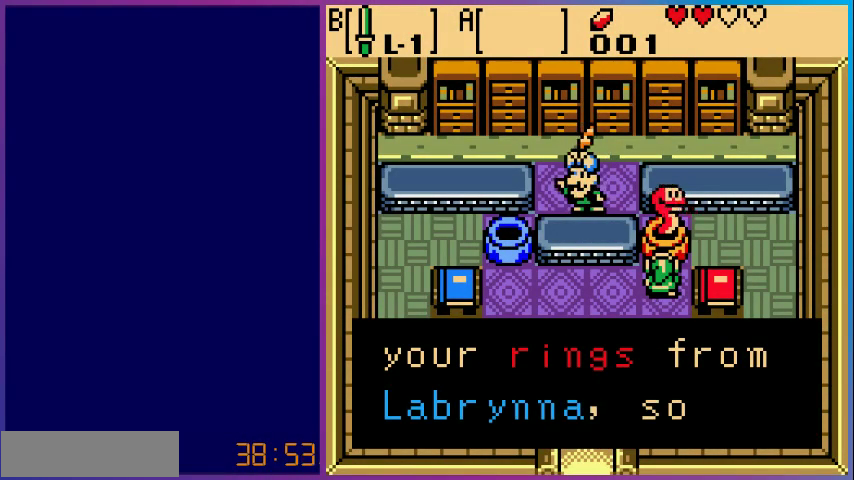
{"buttons": [], "events": []}
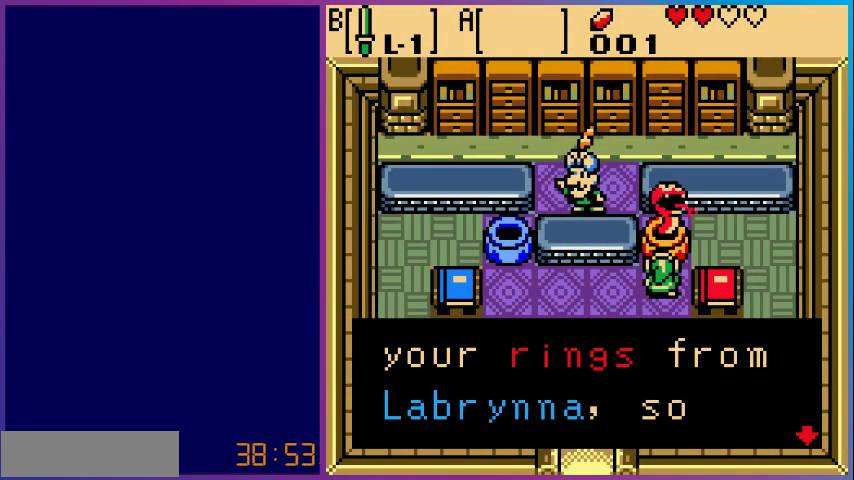
{"buttons": [], "events": []}
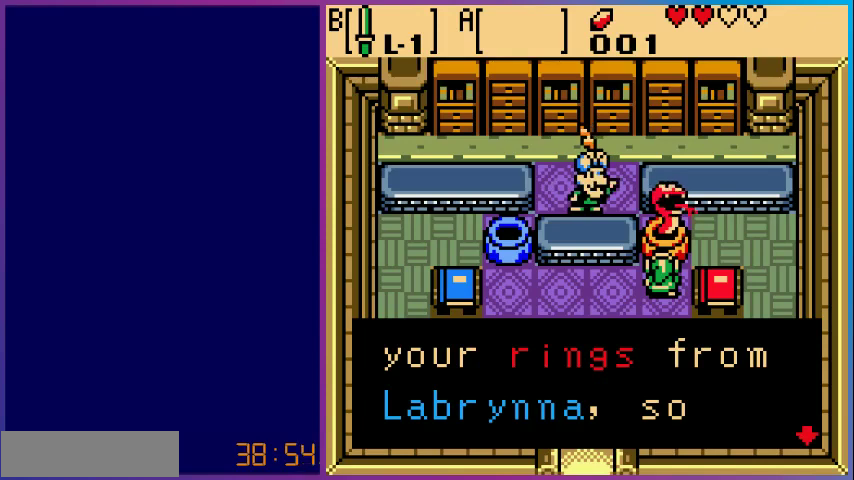
{"buttons": [], "events": []}
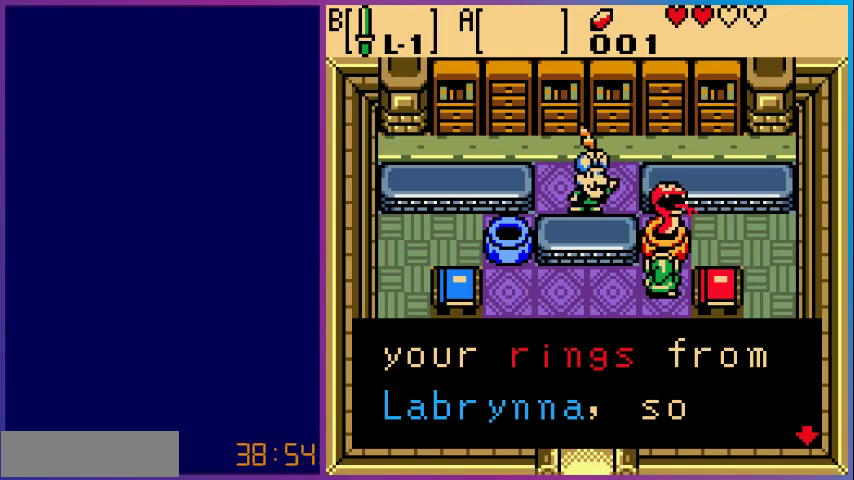
{"buttons": [], "events": [[233, "A", "down"], [400, "A", "up"]]}
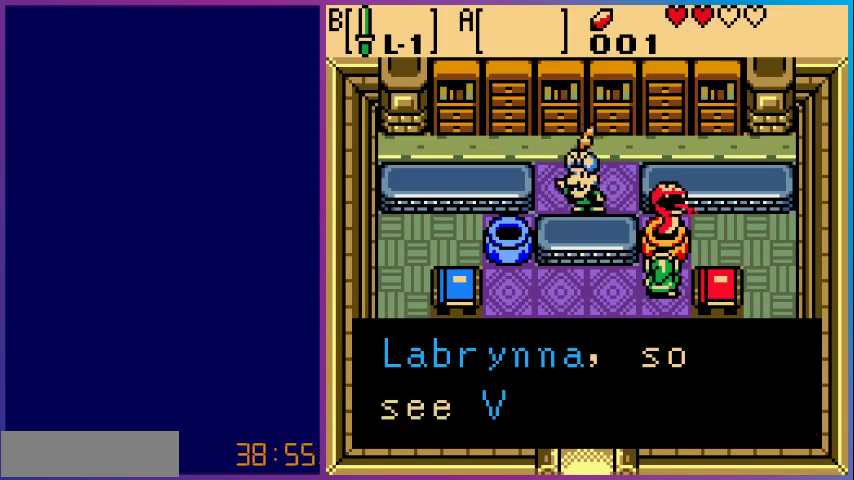
{"buttons": [], "events": []}
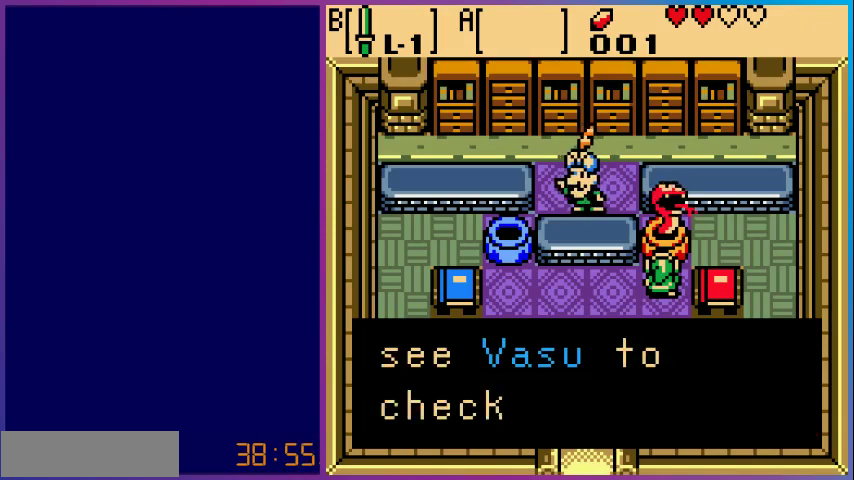
{"buttons": [], "events": []}
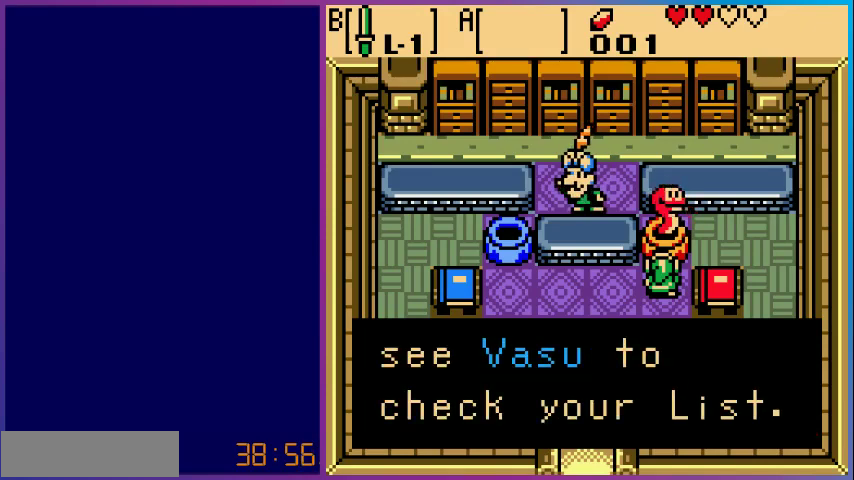
{"buttons": [], "events": []}
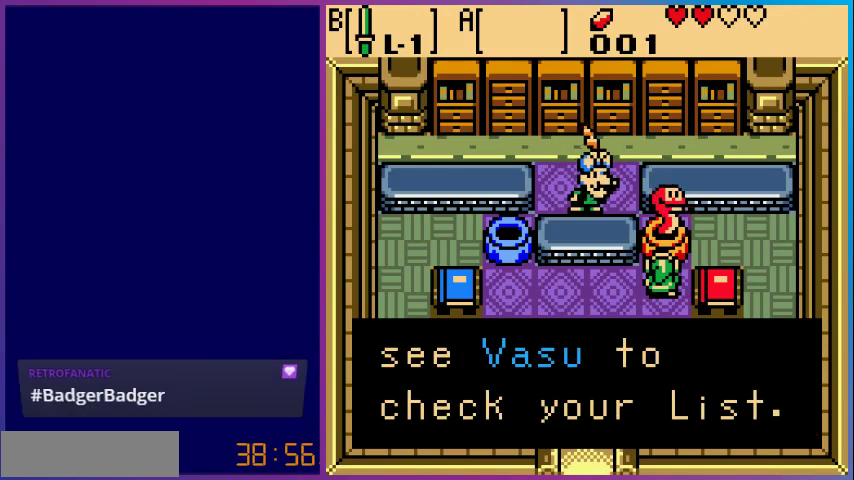
{"buttons": [], "events": []}
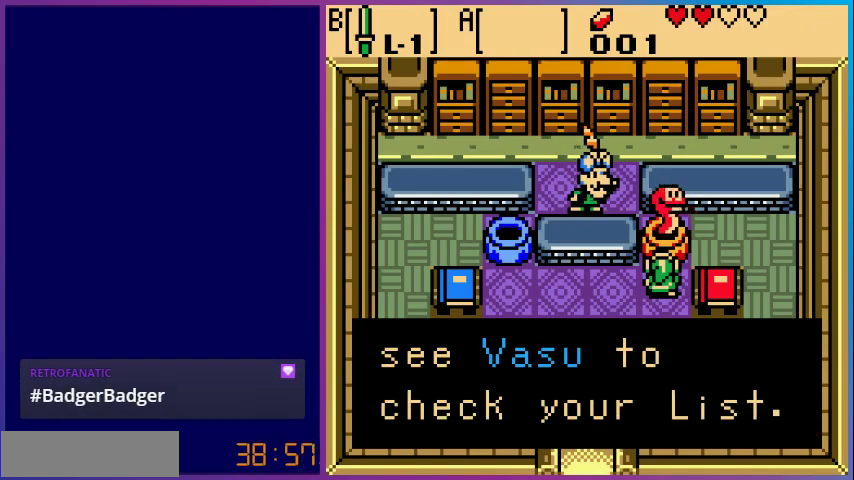
{"buttons": ["DPAD_LEFT"], "events": [[100, "A", "down"], [233, "A", "up"], [500, "DPAD_LEFT", "down"]]}
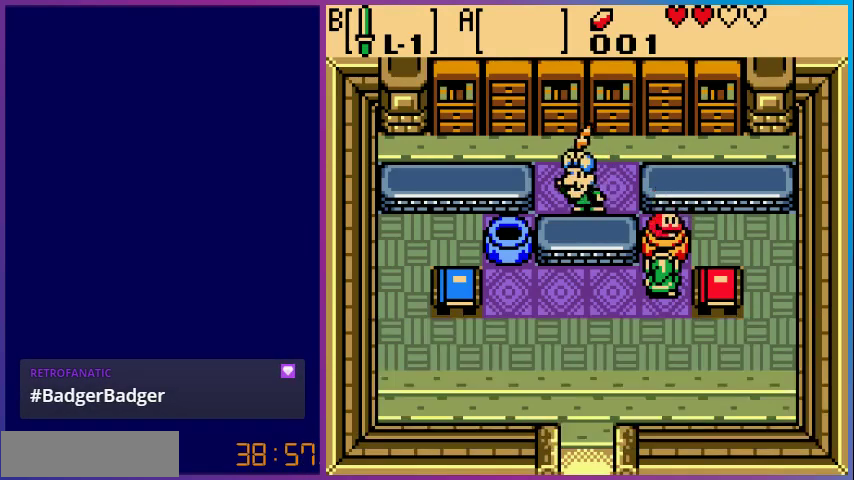
{"buttons": ["DPAD_UP"], "events": [[333, "DPAD_LEFT", "up"], [333, "DPAD_UP", "down"]]}
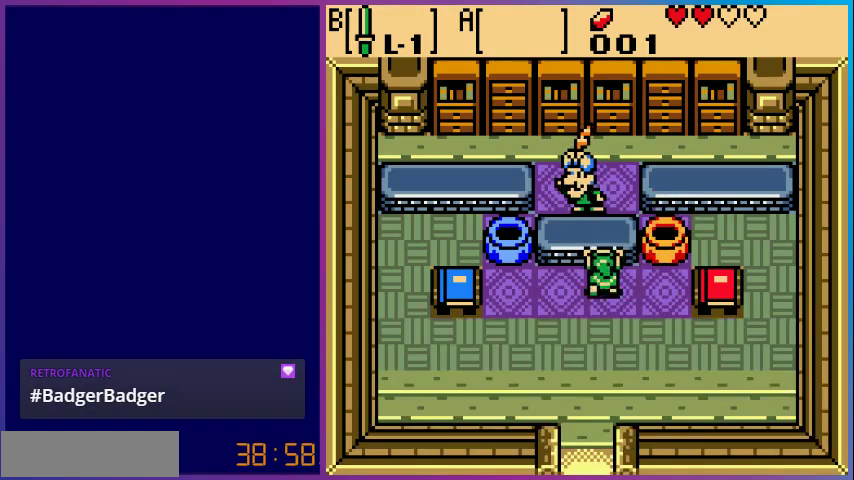
{"buttons": [], "events": [[33, "DPAD_UP", "up"], [67, "A", "down"], [233, "A", "up"]]}
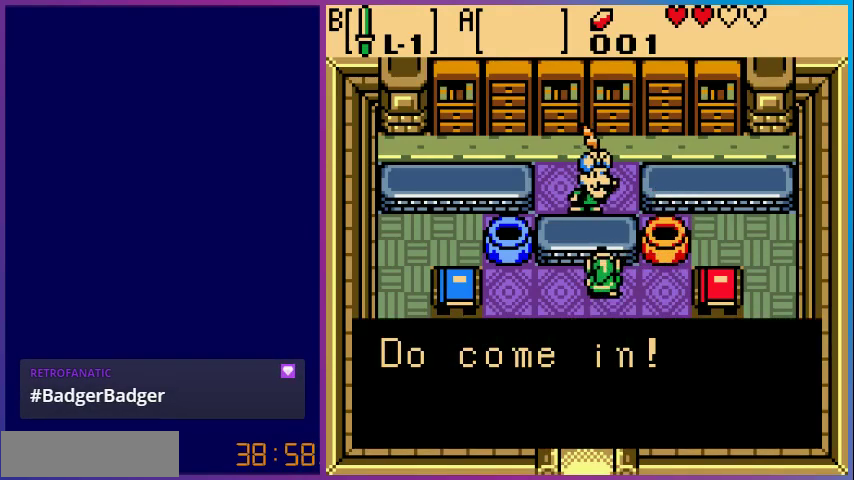
{"buttons": [], "events": []}
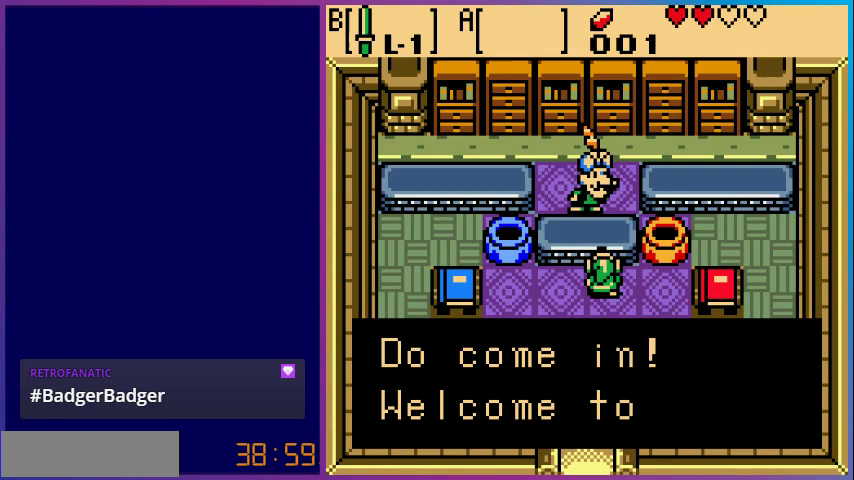
{"buttons": [], "events": []}
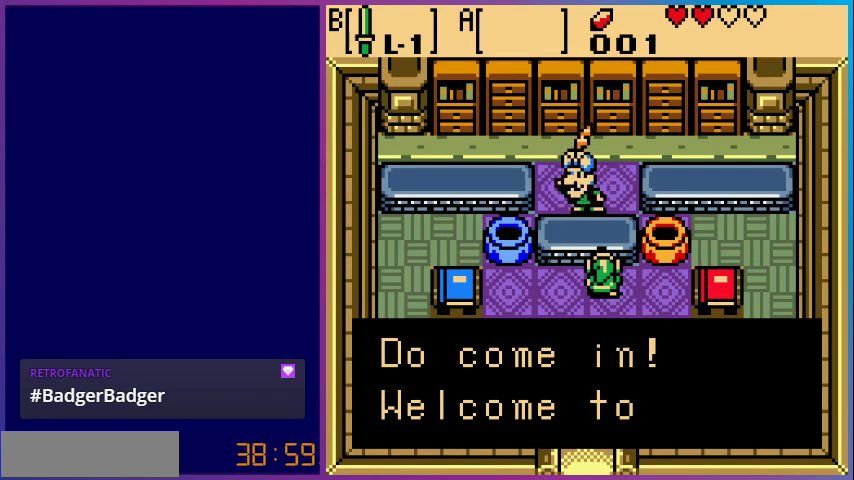
{"buttons": [], "events": []}
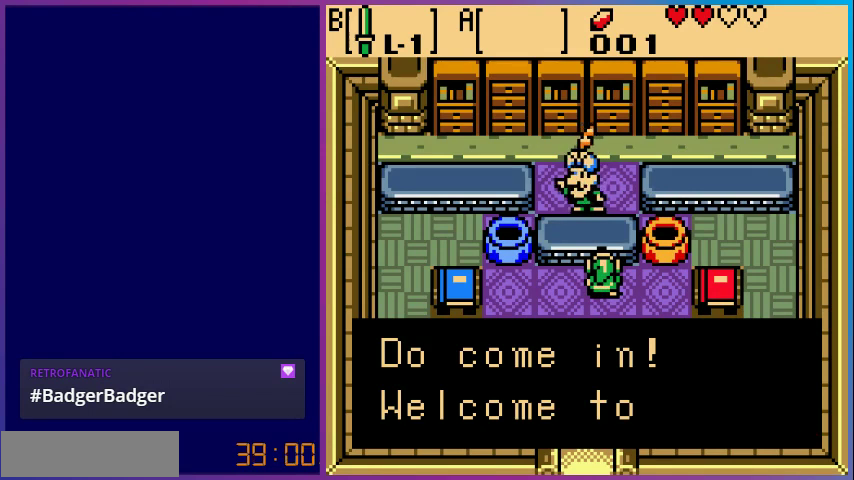
{"buttons": [], "events": []}
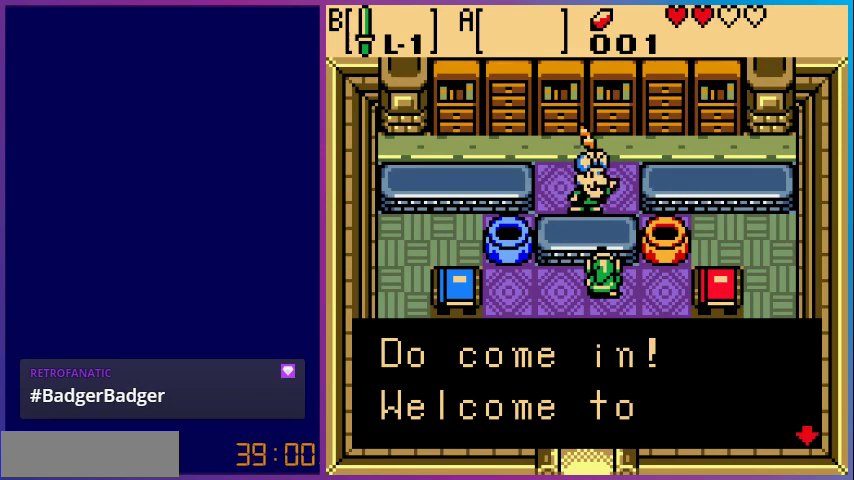
{"buttons": [], "events": []}
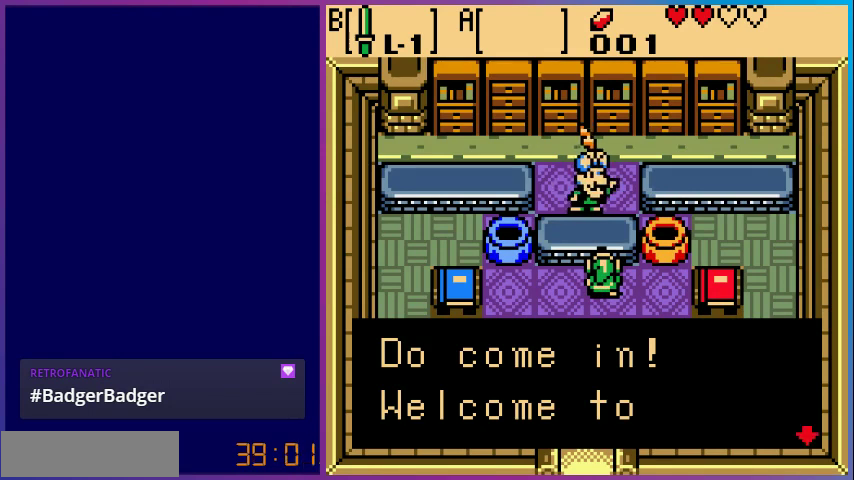
{"buttons": [], "events": [[200, "A", "down"], [333, "A", "up"]]}
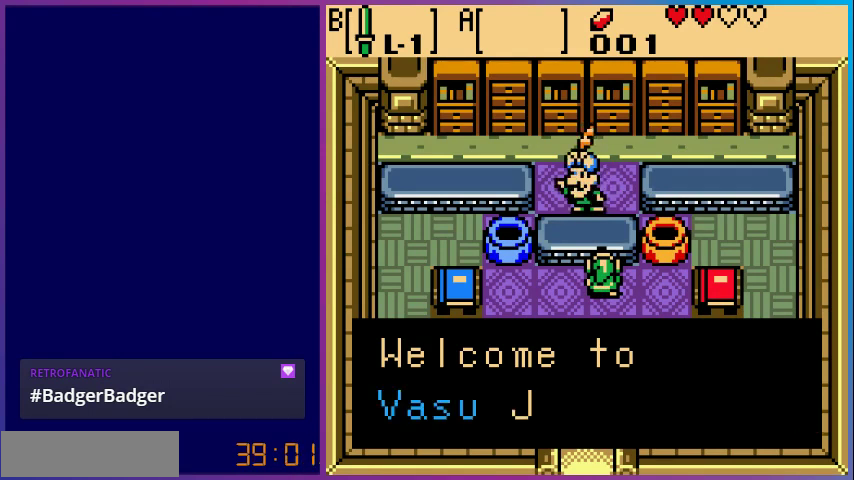
{"buttons": ["A"], "events": [[500, "A", "down"]]}
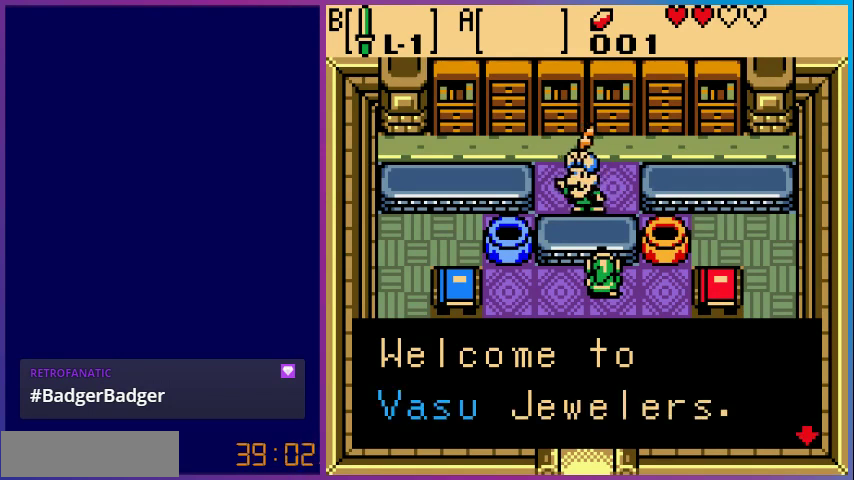
{"buttons": [], "events": [[167, "A", "up"]]}
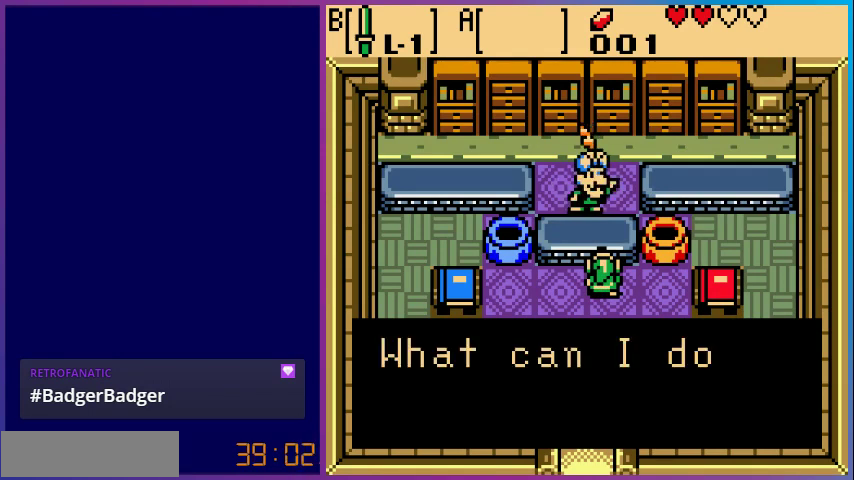
{"buttons": [], "events": []}
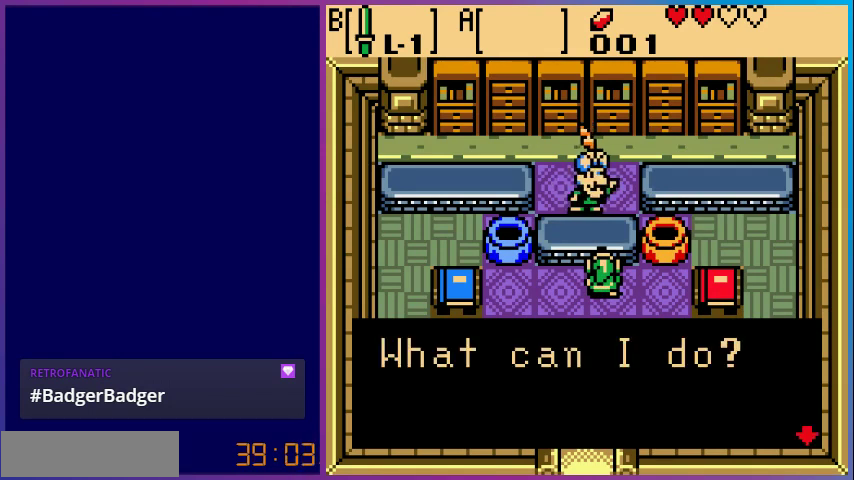
{"buttons": [], "events": [[100, "A", "down"], [233, "A", "up"]]}
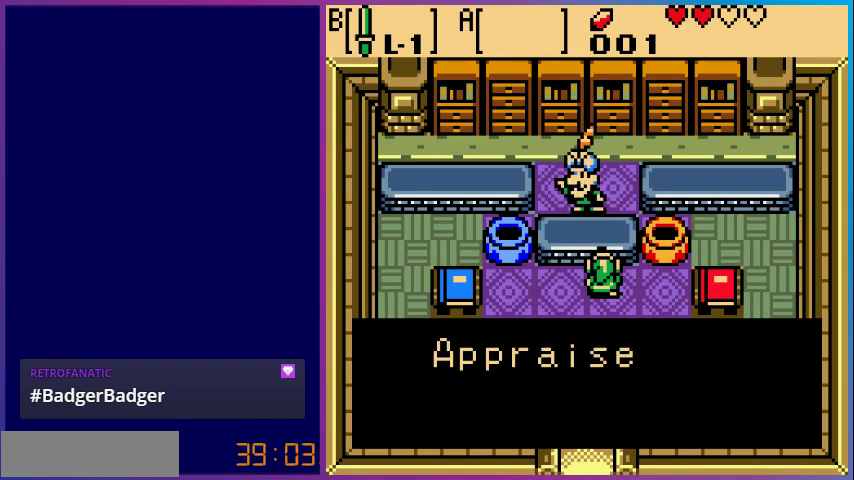
{"buttons": [], "events": []}
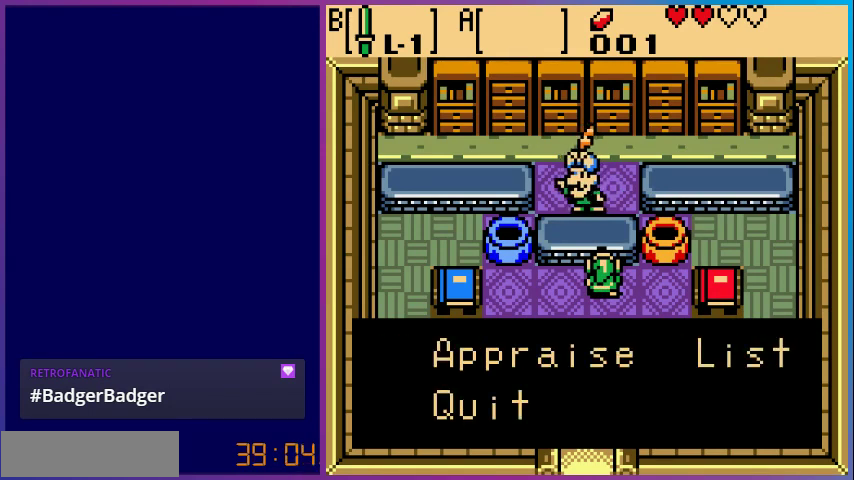
{"buttons": ["DPAD_RIGHT"], "events": [[367, "DPAD_RIGHT", "down"]]}
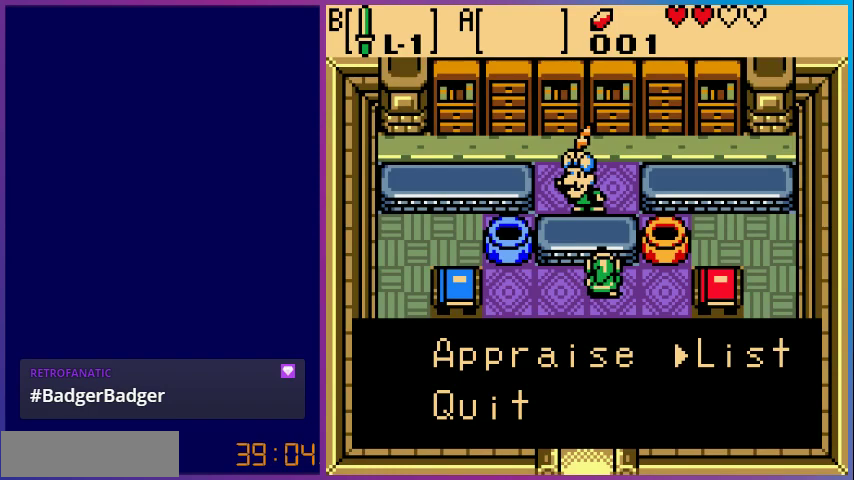
{"buttons": [], "events": [[33, "DPAD_RIGHT", "up"], [133, "A", "down"], [300, "A", "up"]]}
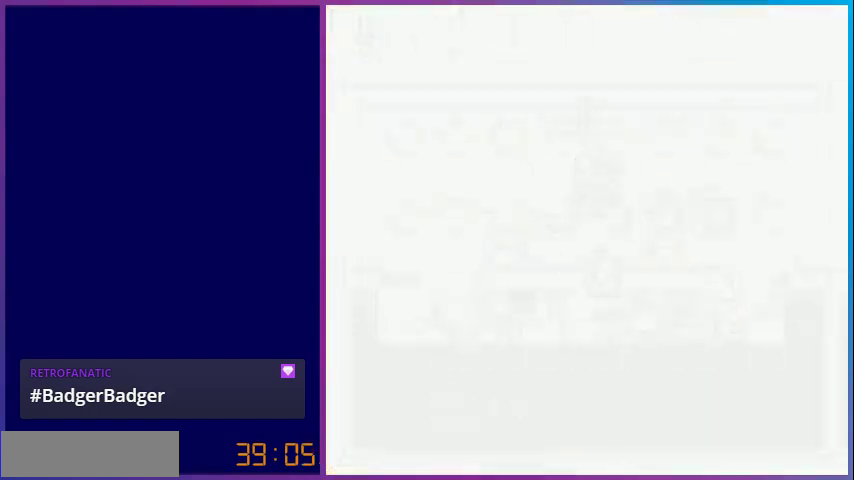
{"buttons": [], "events": []}